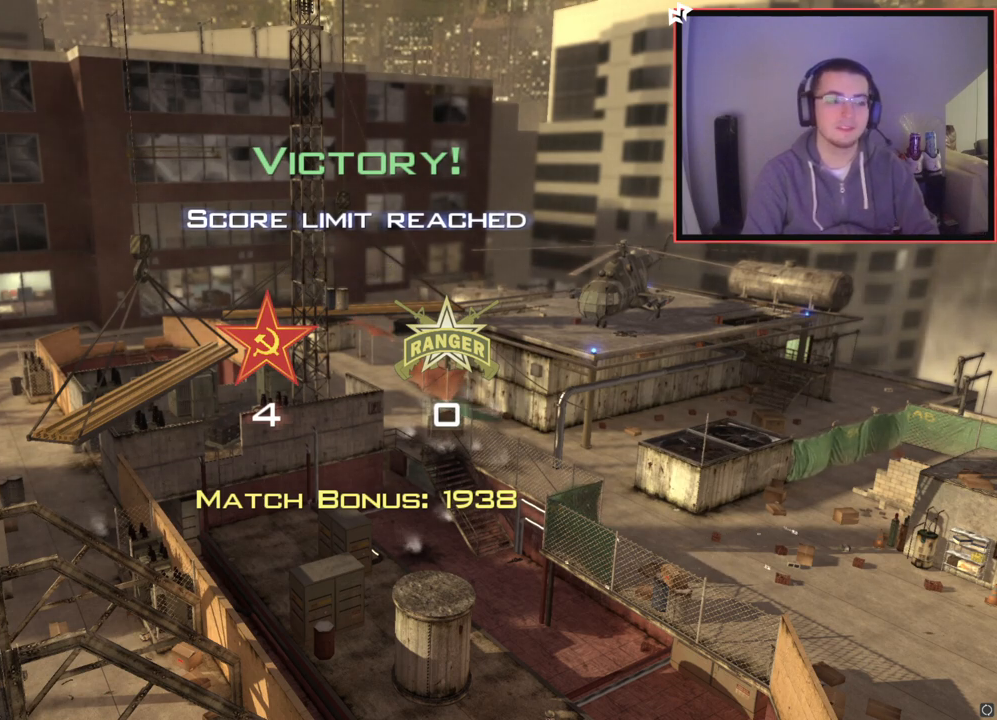
Gameplay with a controller (PlayStation layout); each line is a JSON object with the inputs held at the frame after it. "events" lists button and stick changes between this image and that frame as [ms after this image, input, new state], when the widget could be followed in between.
{"buttons": ["L3"], "left_stick": "up", "right_stick": "center", "events": [[183, "left_stick", "up"], [250, "CROSS", "down"], [433, "L3", "down"], [500, "CROSS", "up"]]}
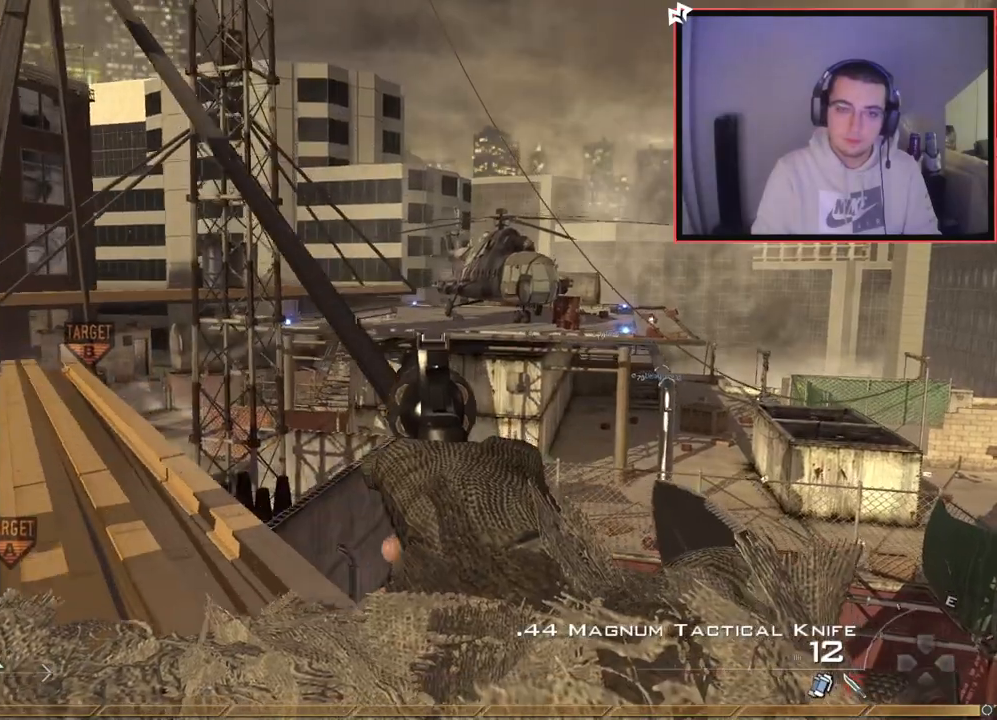
{"buttons": [], "left_stick": "up", "right_stick": "center", "events": [[134, "R3", "down"], [150, "L3", "up"], [184, "R3", "up"]]}
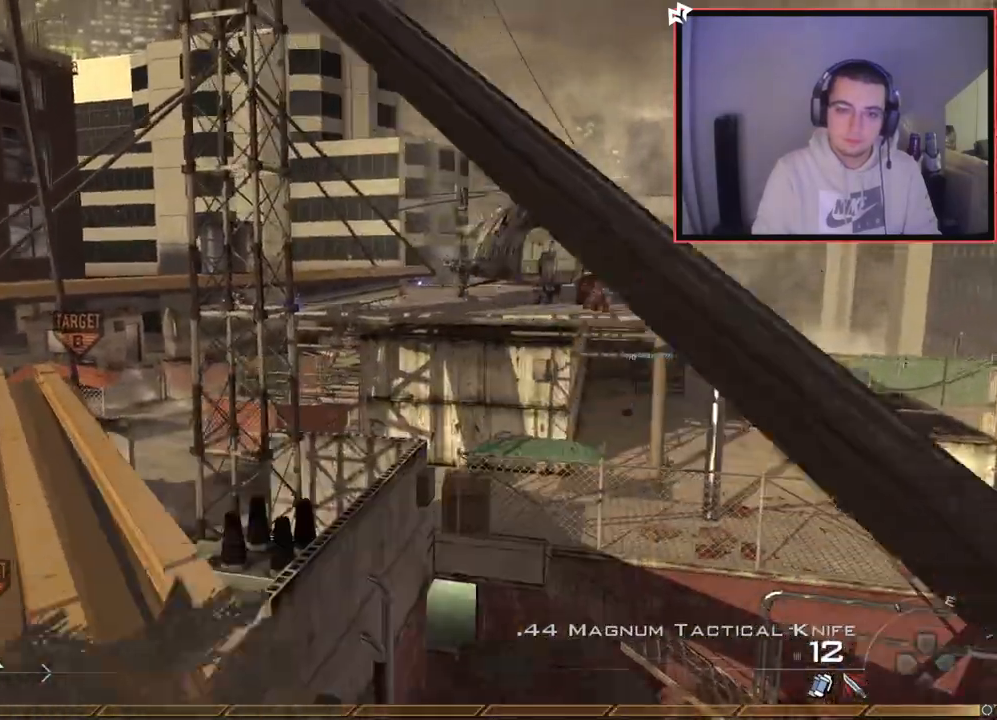
{"buttons": ["L2"], "left_stick": "down-left", "right_stick": "center", "events": [[100, "left_stick", "up-left"], [133, "right_stick", "right"], [300, "SQUARE", "down"], [333, "left_stick", "down-left"], [367, "right_stick", "center"], [433, "SQUARE", "up"], [450, "L2", "down"]]}
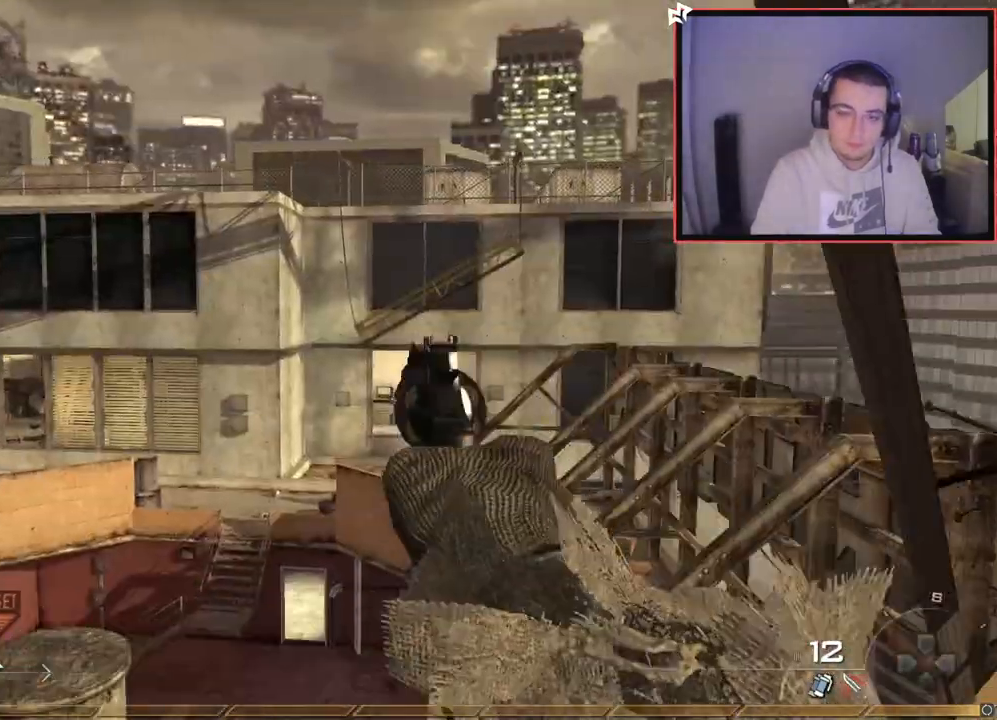
{"buttons": ["CROSS"], "left_stick": "up", "right_stick": "right", "events": [[50, "left_stick", "center"], [100, "right_stick", "up-left"], [150, "right_stick", "center"], [334, "left_stick", "up"], [351, "L2", "up"], [434, "right_stick", "right"], [501, "CROSS", "down"]]}
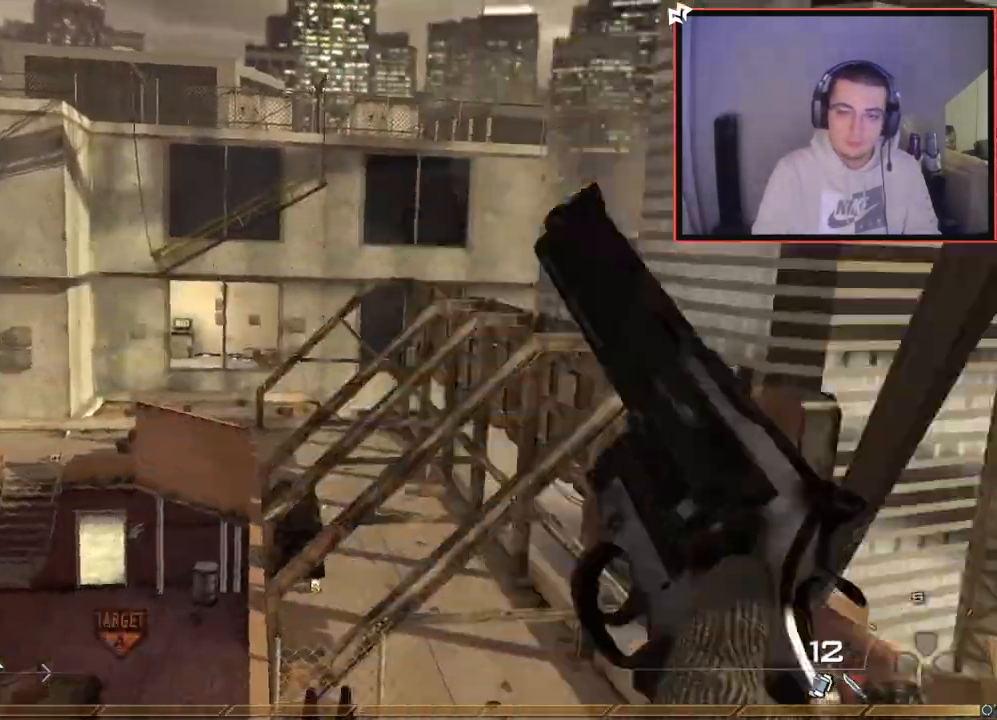
{"buttons": ["CROSS", "CIRCLE"], "left_stick": "center", "right_stick": "right", "events": [[66, "left_stick", "center"], [116, "CROSS", "up"], [116, "L2", "down"], [150, "left_stick", "up-right"], [250, "left_stick", "up"], [283, "TRIANGLE", "down"], [317, "L3", "down"], [383, "TRIANGLE", "up"], [400, "CIRCLE", "down"], [400, "CROSS", "down"], [400, "L2", "up"], [417, "L3", "up"], [500, "left_stick", "center"]]}
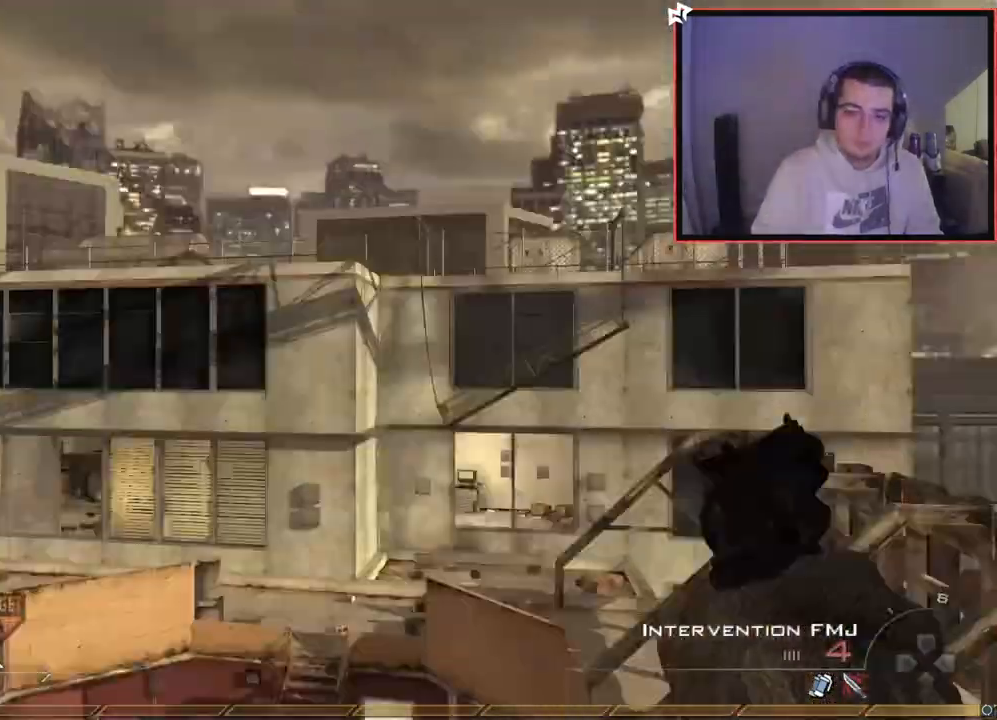
{"buttons": ["TRIANGLE"], "left_stick": "center", "right_stick": "left", "events": [[50, "CROSS", "up"], [100, "CIRCLE", "up"], [184, "left_stick", "up"], [250, "L3", "down"], [317, "right_stick", "center"], [367, "TRIANGLE", "down"], [401, "L3", "up"], [451, "TRIANGLE", "up"], [467, "left_stick", "center"], [501, "TRIANGLE", "down"], [501, "right_stick", "left"]]}
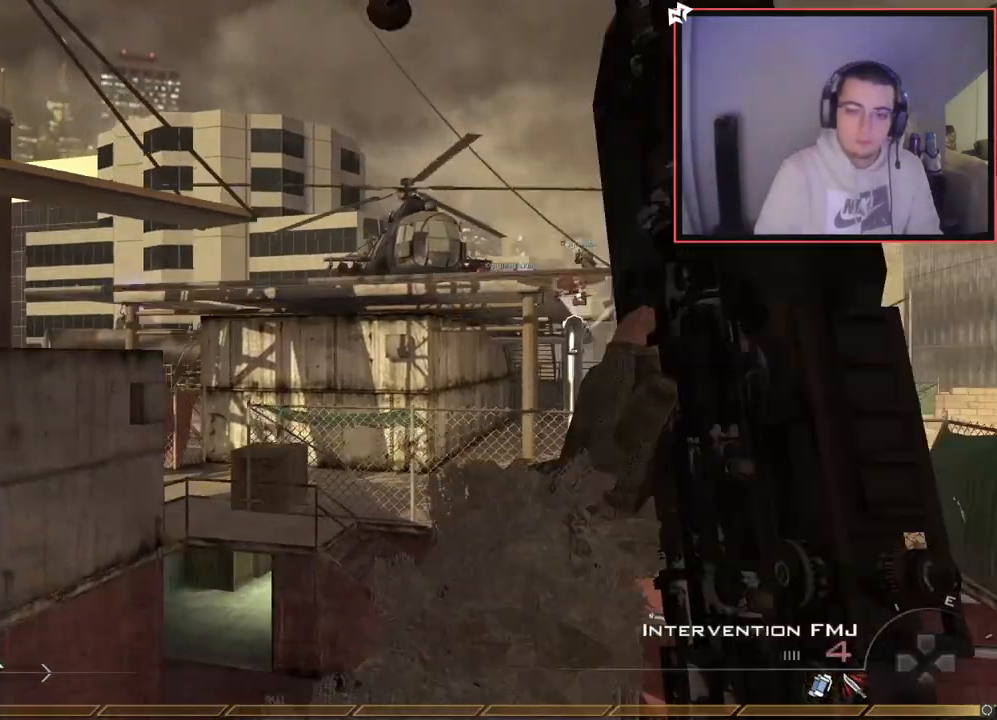
{"buttons": ["CIRCLE", "R2"], "left_stick": "center", "right_stick": "center", "events": [[66, "TRIANGLE", "up"], [166, "R2", "down"], [166, "SQUARE", "down"], [166, "left_stick", "left"], [166, "right_stick", "center"], [233, "L2", "down"], [233, "left_stick", "center"], [267, "CIRCLE", "down"], [383, "L2", "up"], [400, "SQUARE", "up"]]}
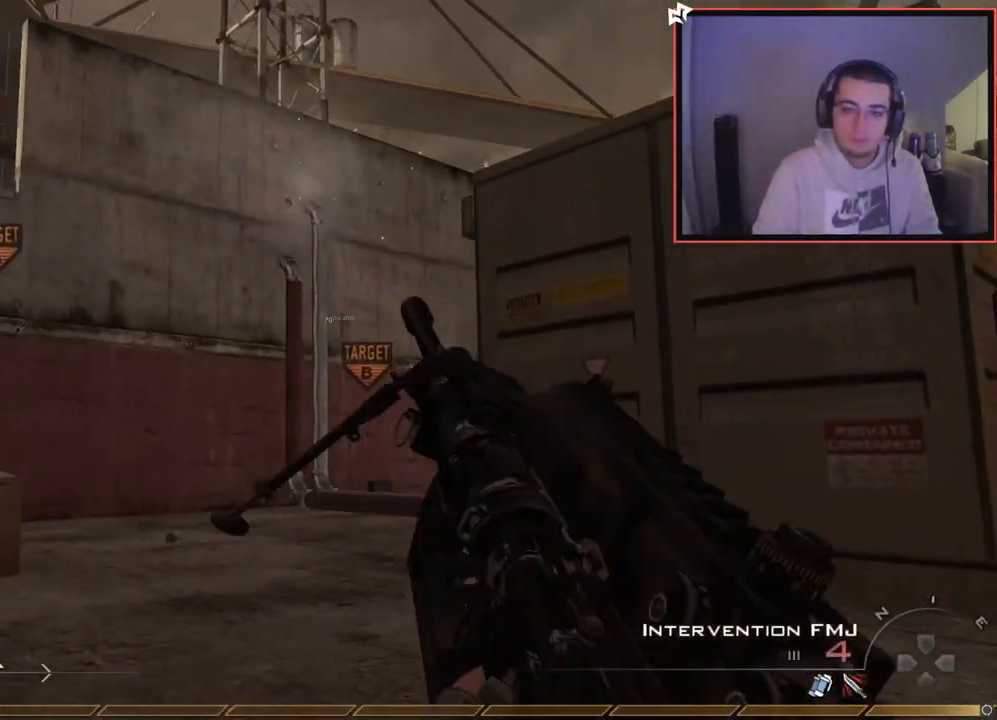
{"buttons": [], "left_stick": "up", "right_stick": "center", "events": [[150, "left_stick", "up"], [234, "CIRCLE", "up"], [284, "R2", "up"], [300, "CROSS", "down"], [384, "CROSS", "up"]]}
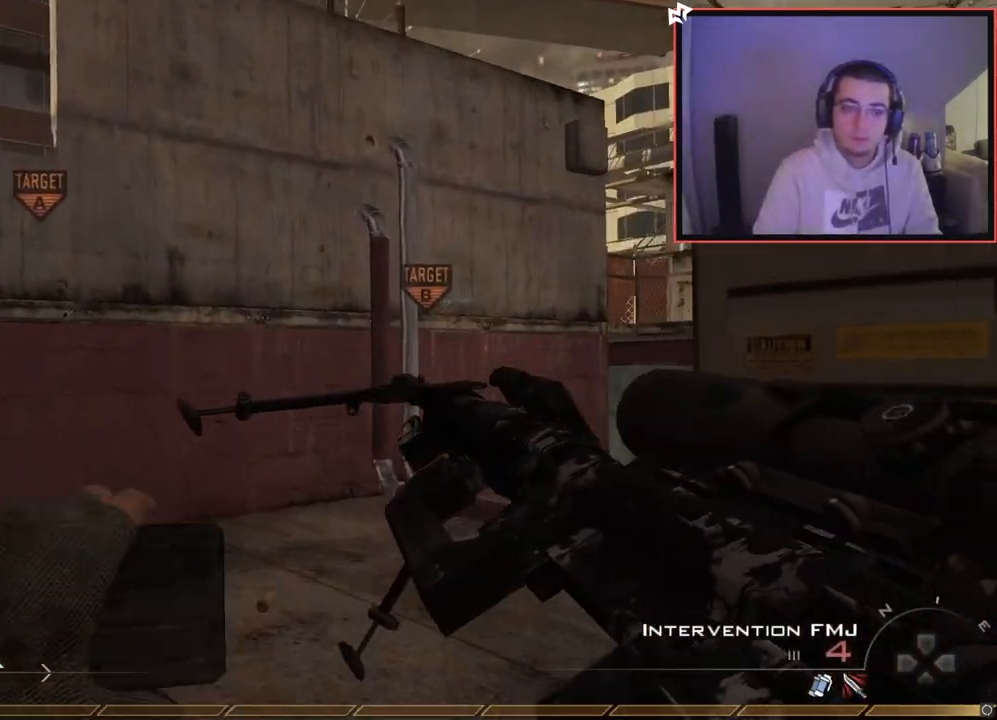
{"buttons": [], "left_stick": "up", "right_stick": "center", "events": [[50, "right_stick", "left"], [167, "right_stick", "center"]]}
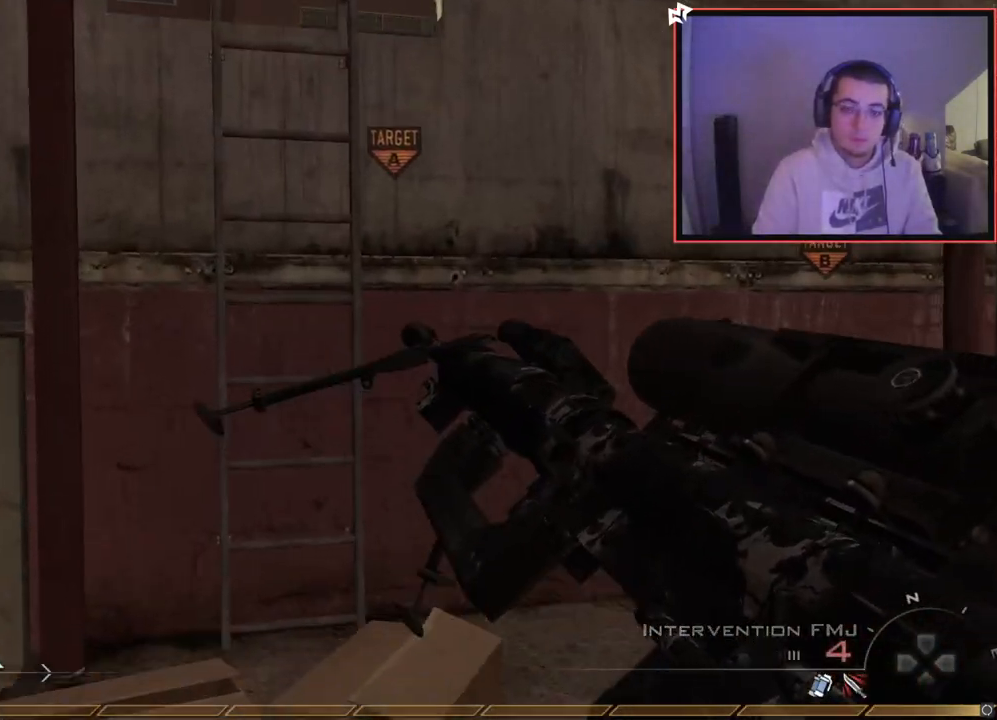
{"buttons": ["CROSS"], "left_stick": "up", "right_stick": "center", "events": [[200, "left_stick", "center"], [334, "left_stick", "up"], [434, "CROSS", "down"]]}
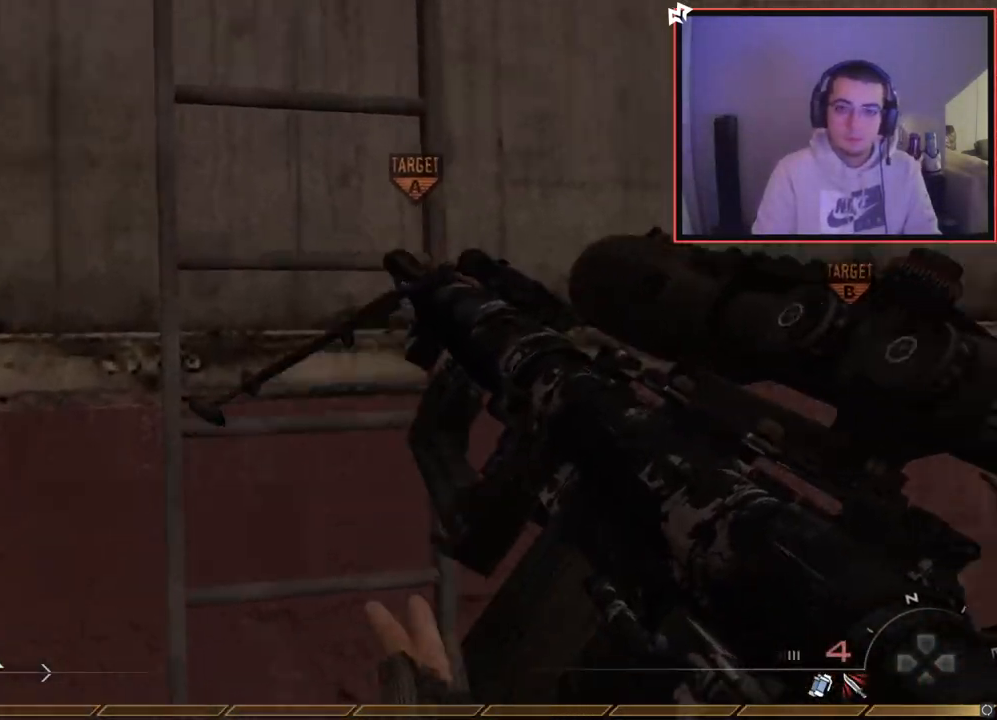
{"buttons": ["L1"], "left_stick": "up", "right_stick": "center", "events": [[66, "CROSS", "up"], [233, "right_stick", "up-right"], [333, "right_stick", "center"], [400, "L1", "down"]]}
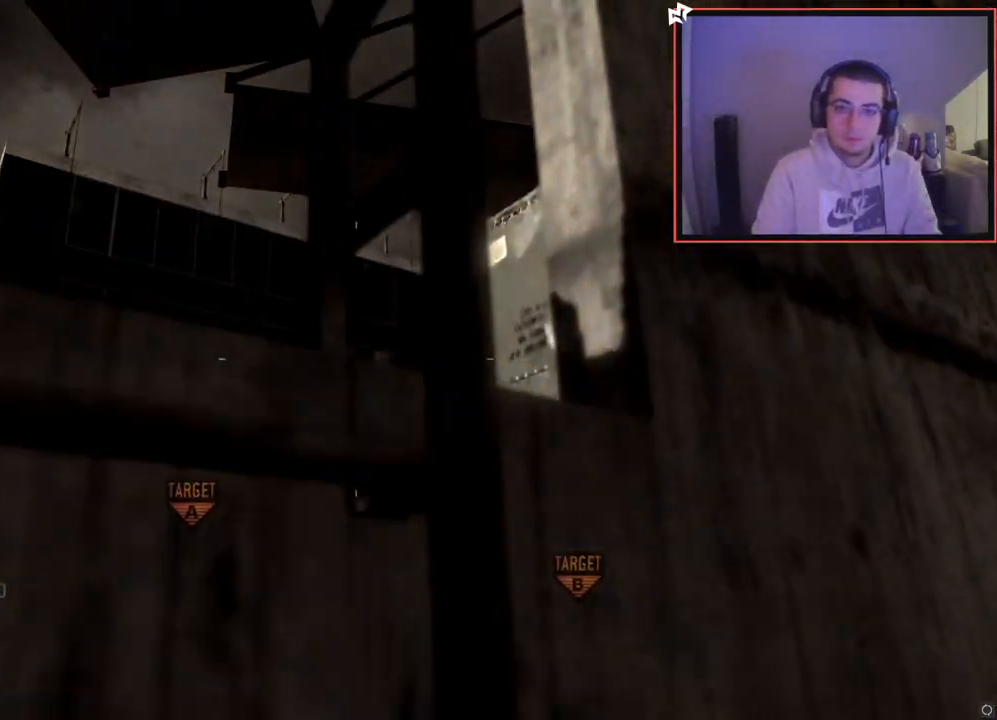
{"buttons": [], "left_stick": "up", "right_stick": "center", "events": [[234, "L1", "up"], [351, "right_stick", "right"], [434, "right_stick", "center"]]}
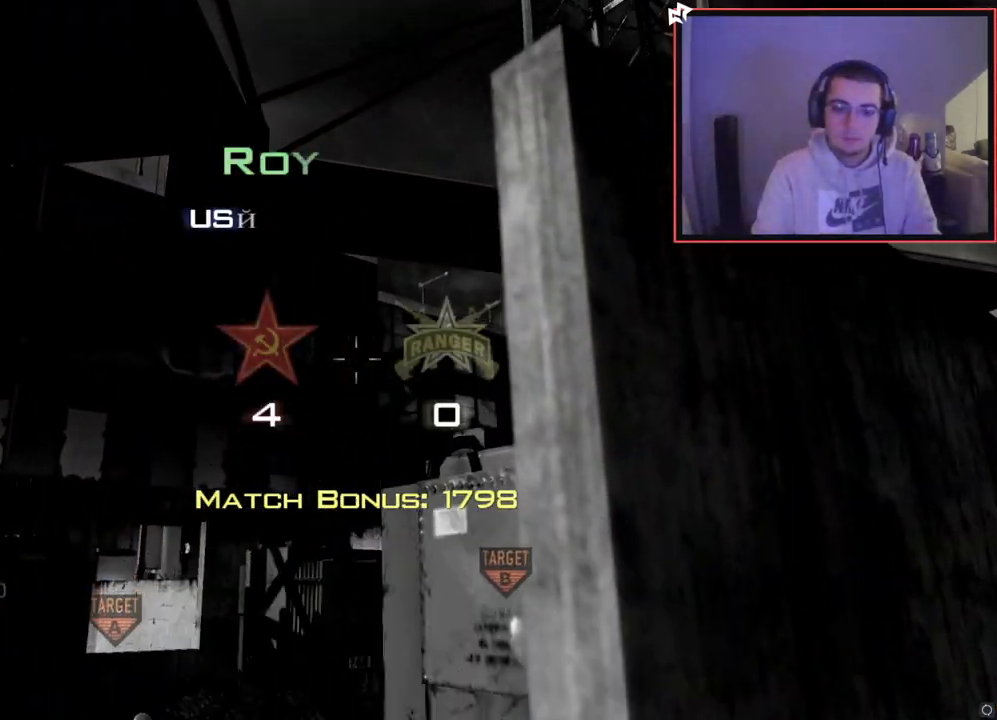
{"buttons": [], "left_stick": "center", "right_stick": "center", "events": [[33, "left_stick", "center"]]}